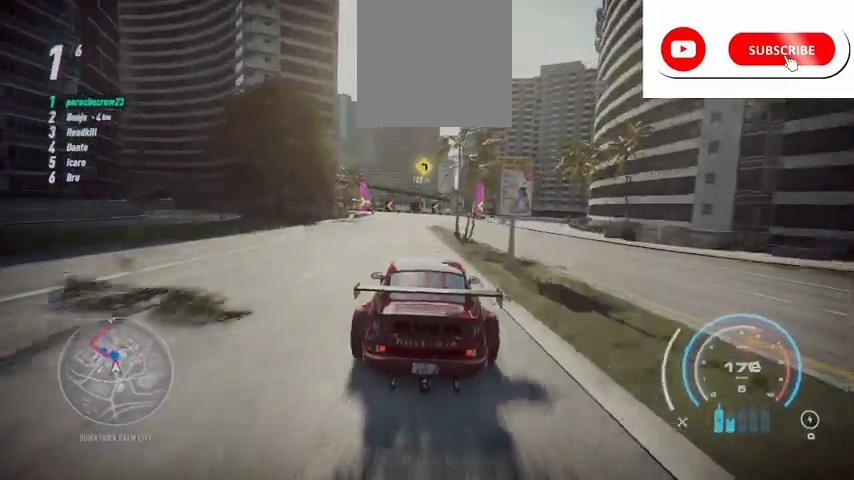
Gameplay with a controller (Xbox layout); each line is a JSON object with the inputs held at the frame after it. "events" lists button and stick changes between this image and that frame as [ms after this image, input, new state], when the widget could be followed in between. Not read: left_stick right_stick.
{"buttons": ["R2"], "events": []}
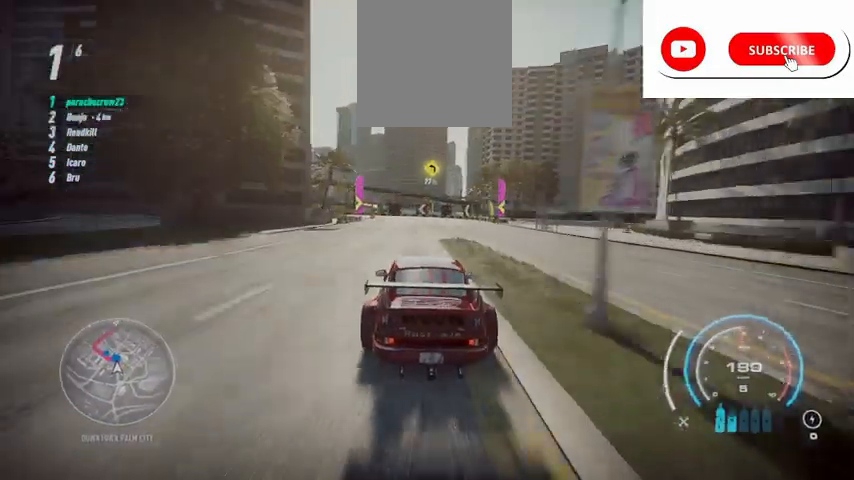
{"buttons": ["R2"], "events": []}
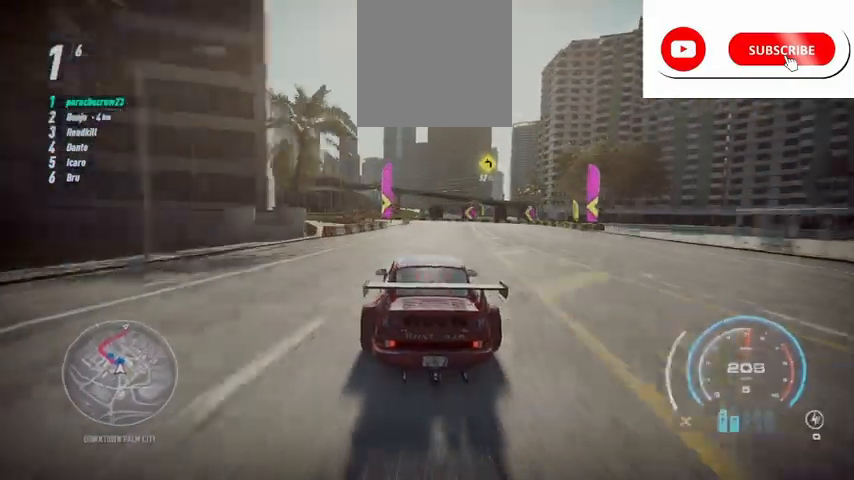
{"buttons": ["R2"], "events": []}
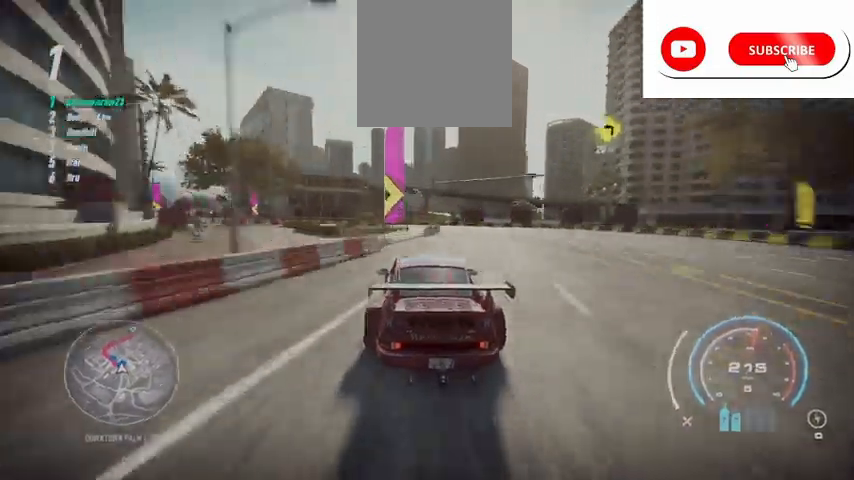
{"buttons": ["R2"], "events": []}
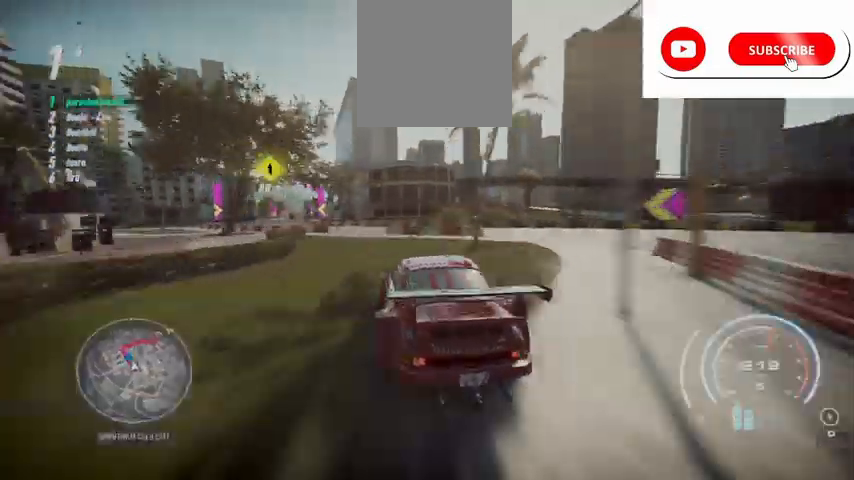
{"buttons": ["R2"], "events": []}
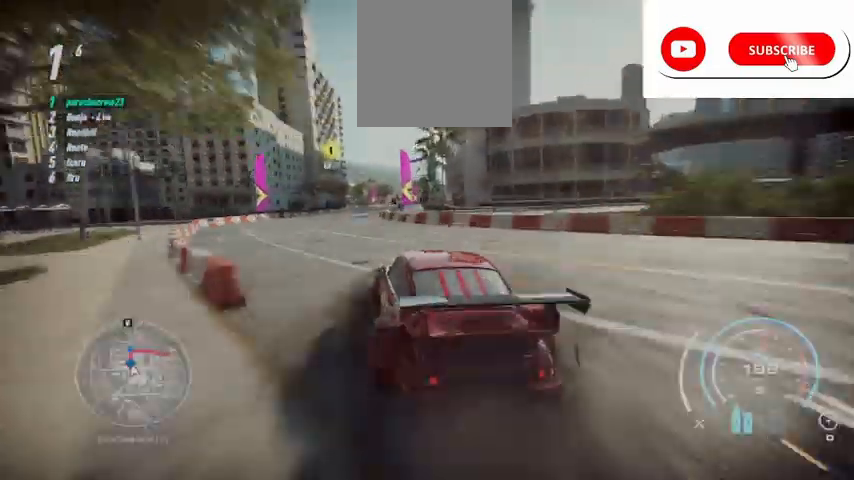
{"buttons": ["R2"], "events": []}
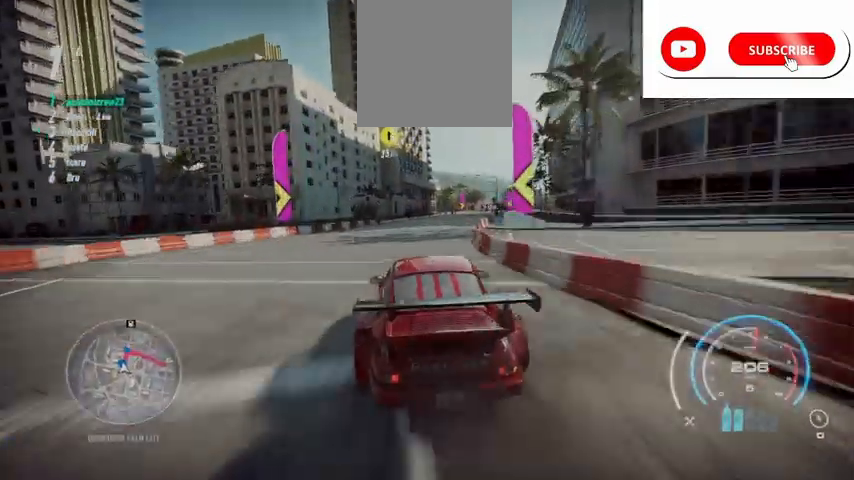
{"buttons": ["R2"], "events": []}
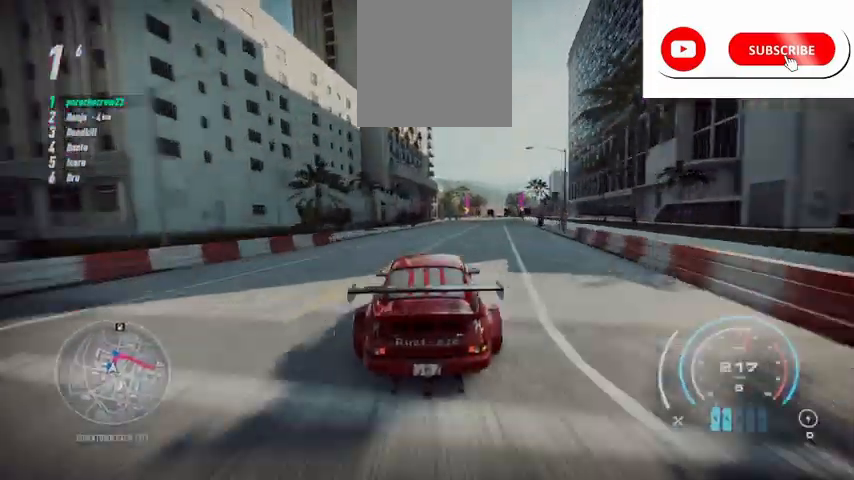
{"buttons": ["R2"], "events": []}
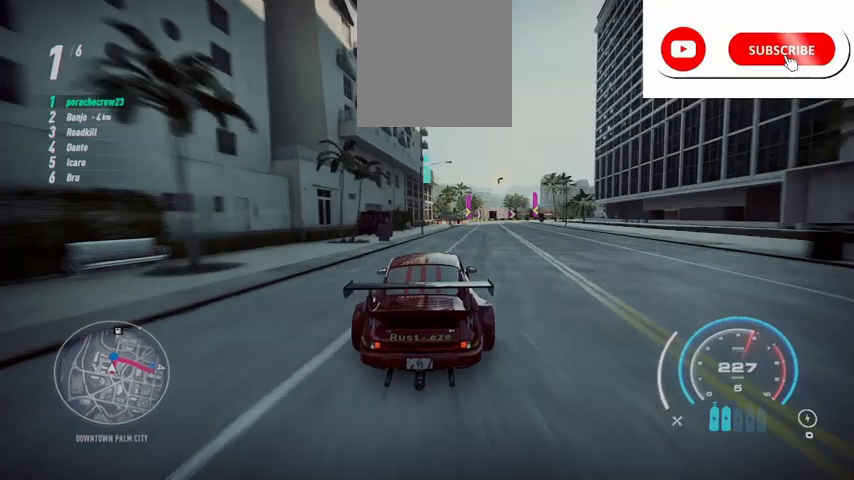
{"buttons": ["R2"], "events": []}
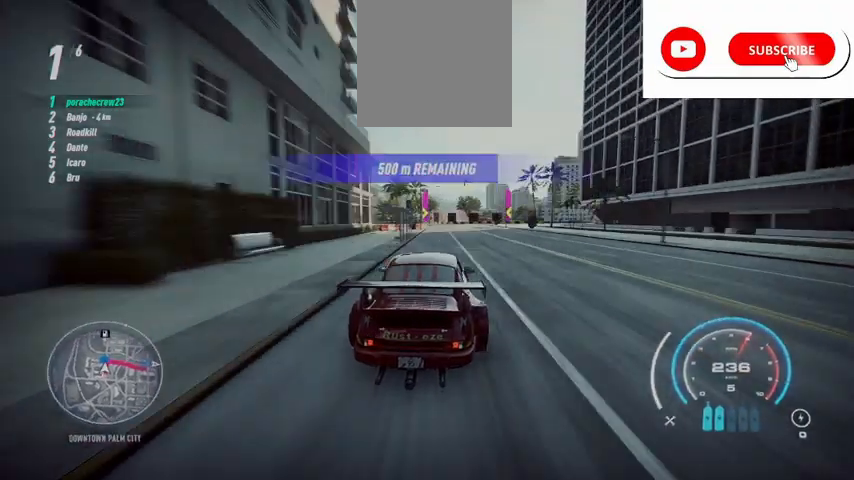
{"buttons": ["R2"], "events": []}
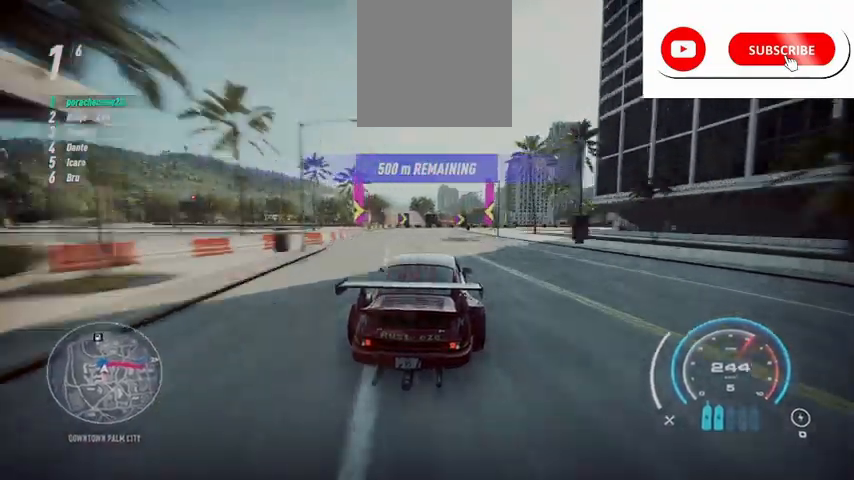
{"buttons": ["R2"], "events": [[83, "R2", "up"], [209, "R2", "down"], [334, "L2", "down"], [459, "L2", "up"]]}
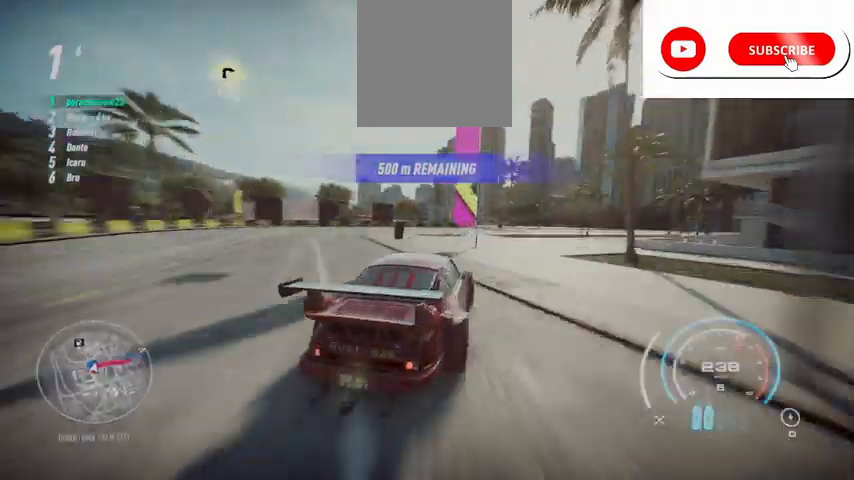
{"buttons": ["A", "R2"], "events": [[208, "A", "down"]]}
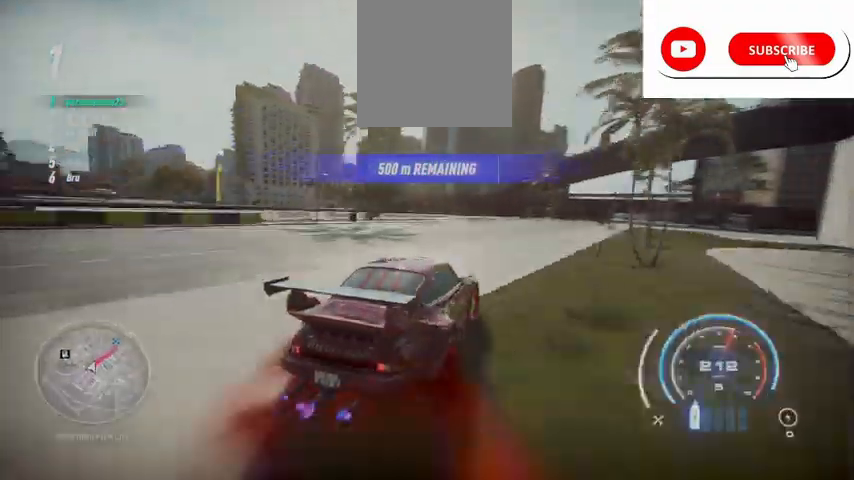
{"buttons": ["A", "R2"], "events": []}
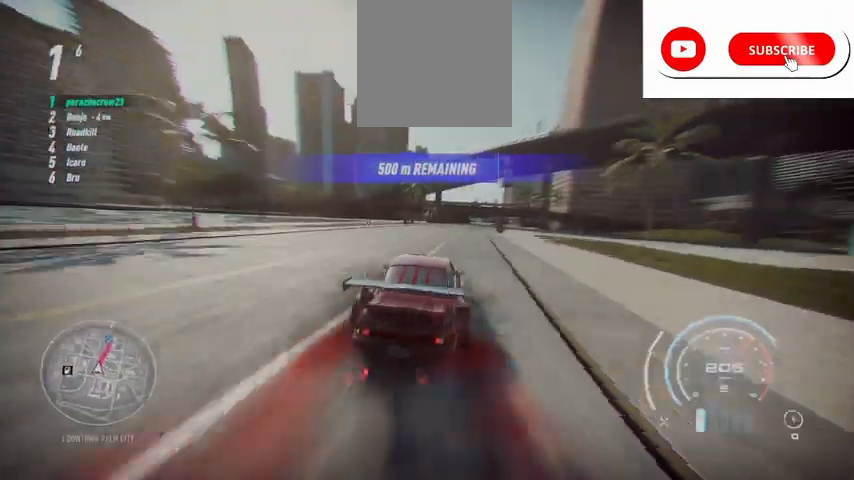
{"buttons": ["A", "R2"], "events": []}
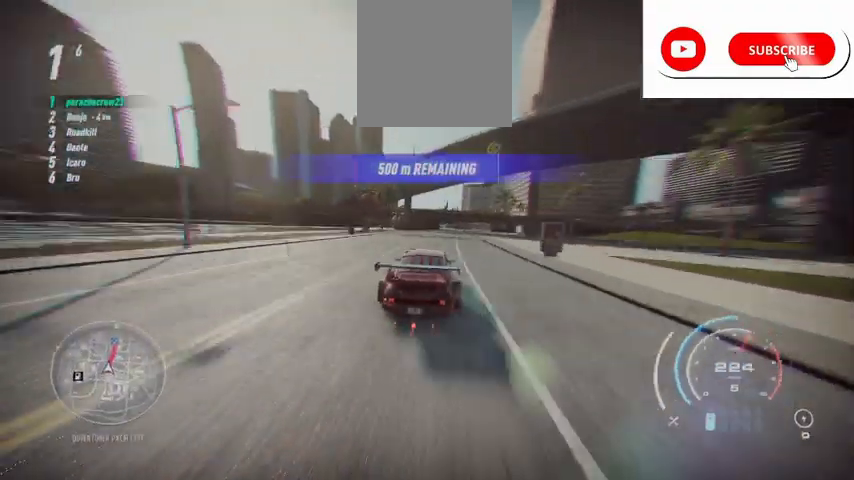
{"buttons": ["A", "R2"], "events": []}
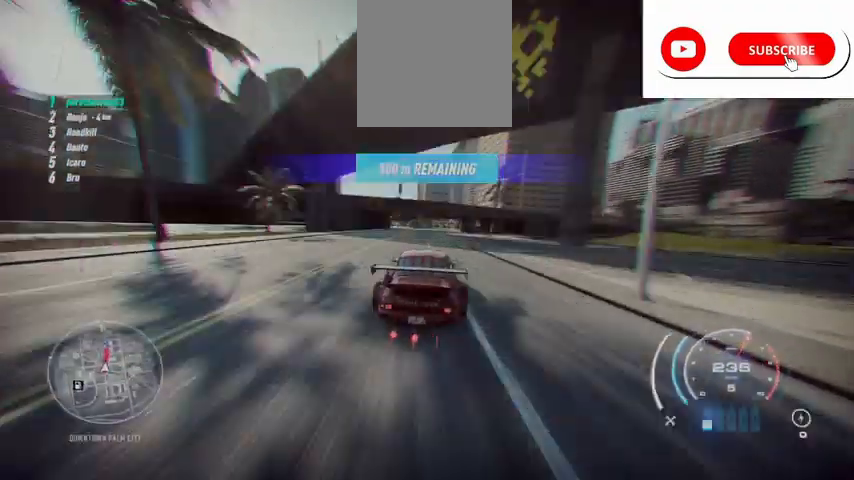
{"buttons": ["A", "R2"], "events": []}
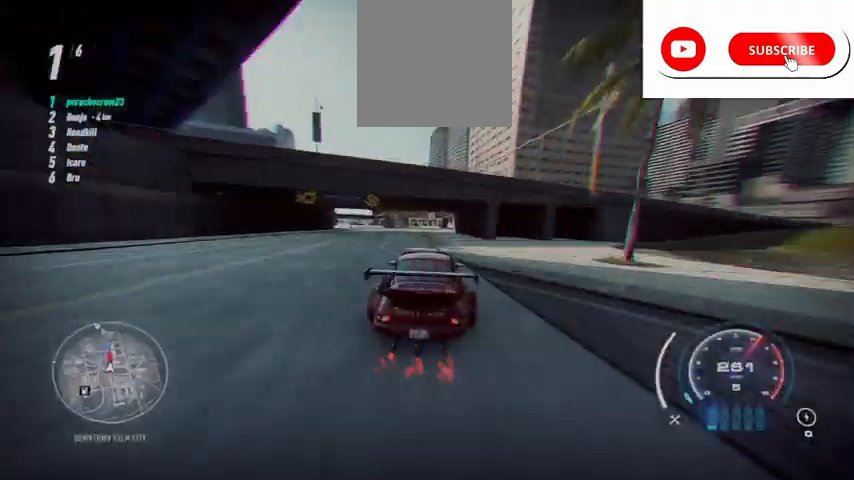
{"buttons": ["A", "R2"], "events": []}
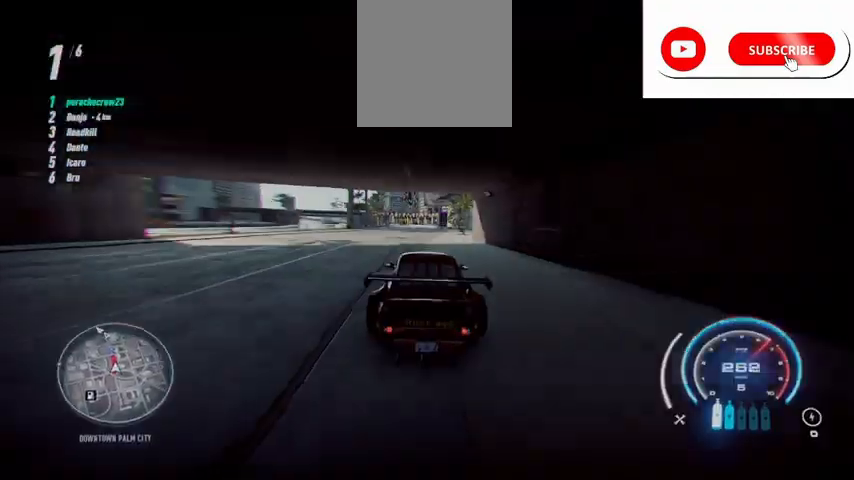
{"buttons": ["A", "R2"], "events": []}
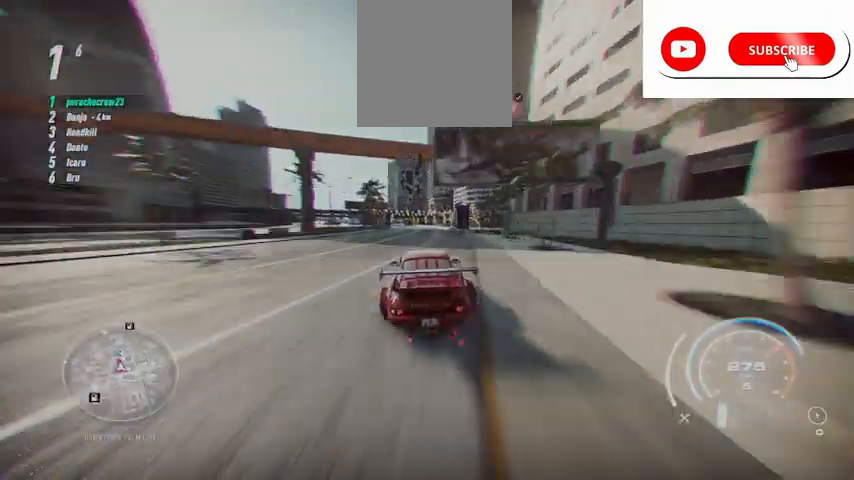
{"buttons": ["A", "R2"], "events": []}
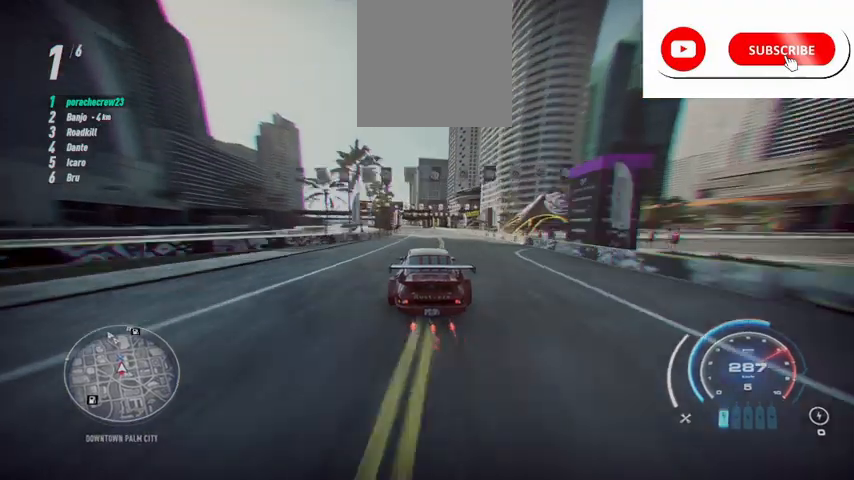
{"buttons": ["A", "R2"], "events": [[250, "R1", "down"], [333, "R1", "up"]]}
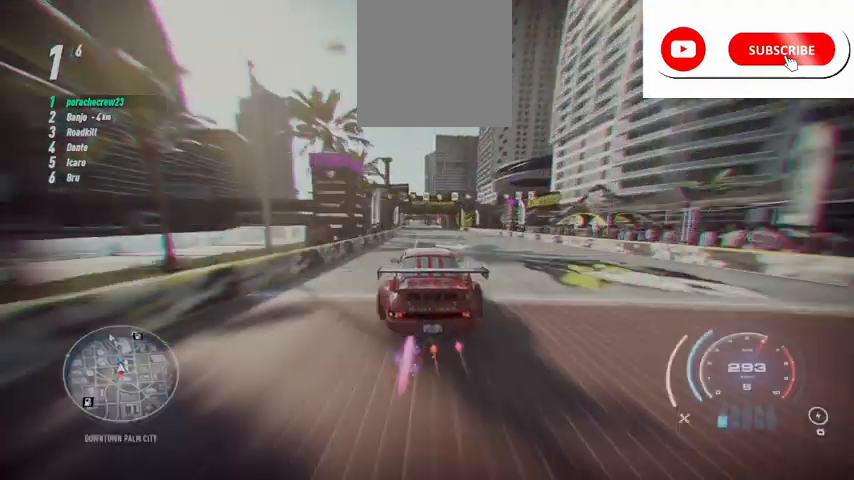
{"buttons": ["A", "R2"], "events": []}
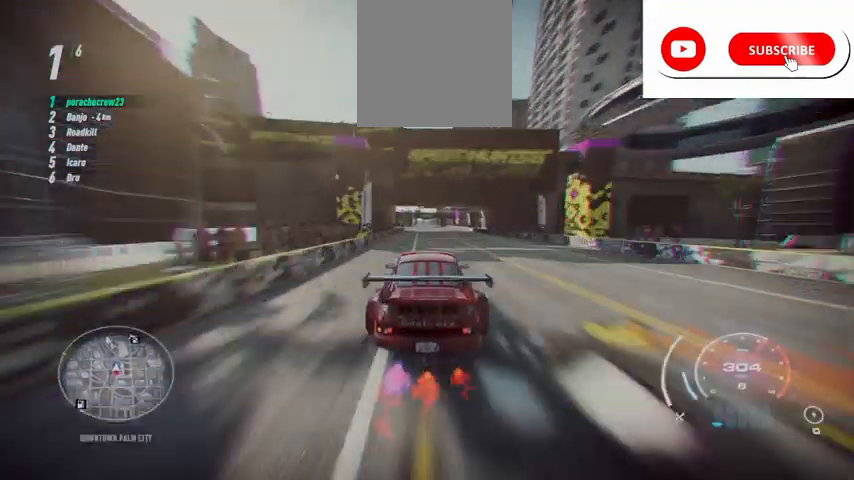
{"buttons": [], "events": [[458, "A", "up"], [458, "R2", "up"]]}
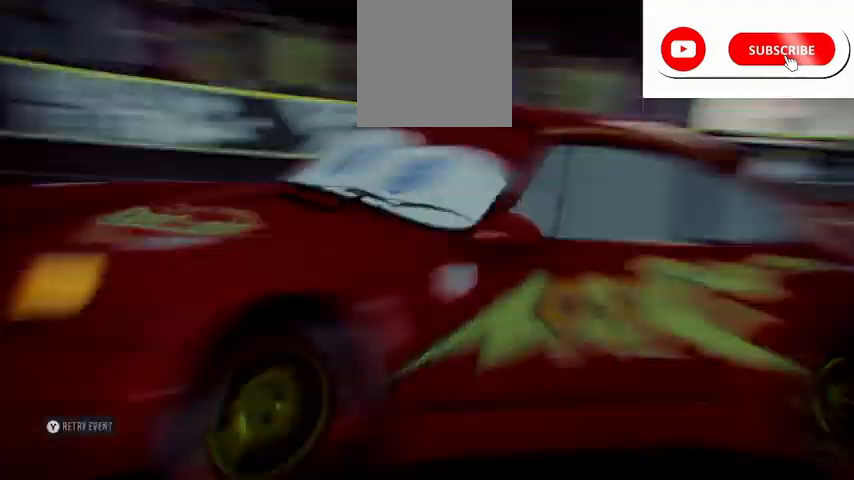
{"buttons": [], "events": []}
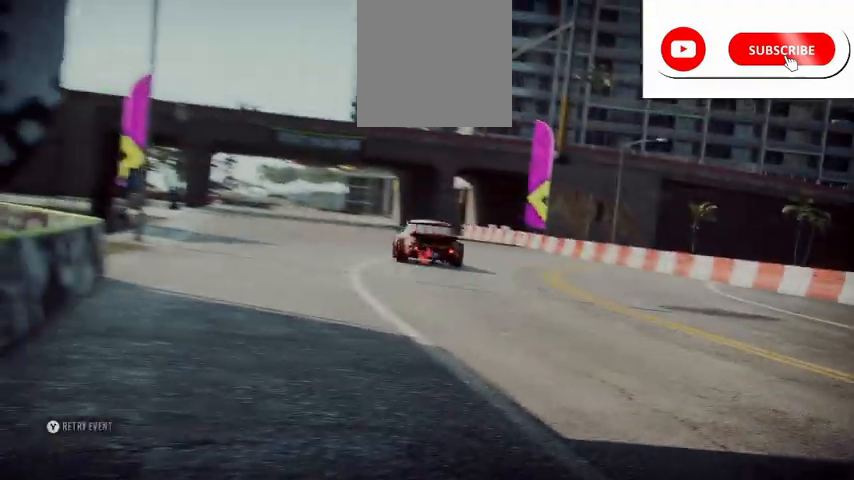
{"buttons": [], "events": []}
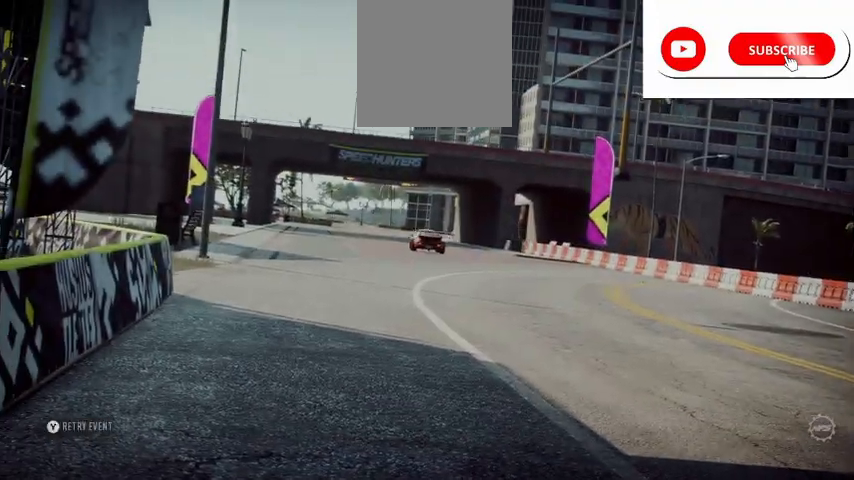
{"buttons": [], "events": []}
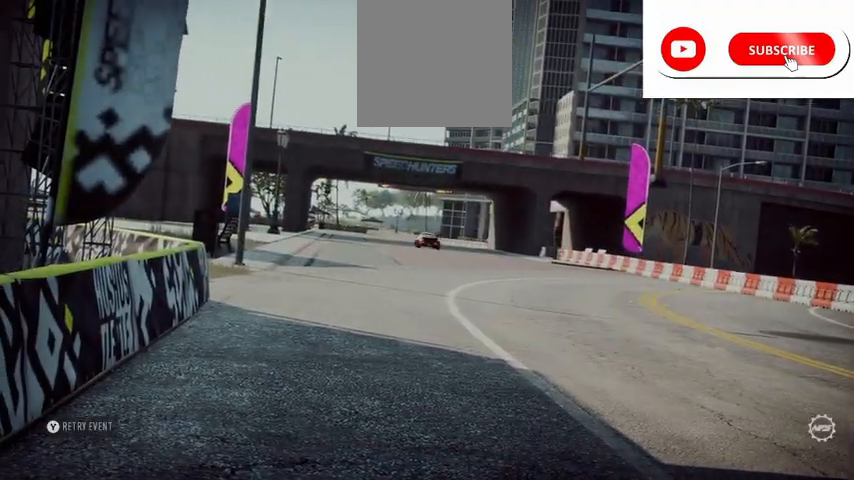
{"buttons": [], "events": []}
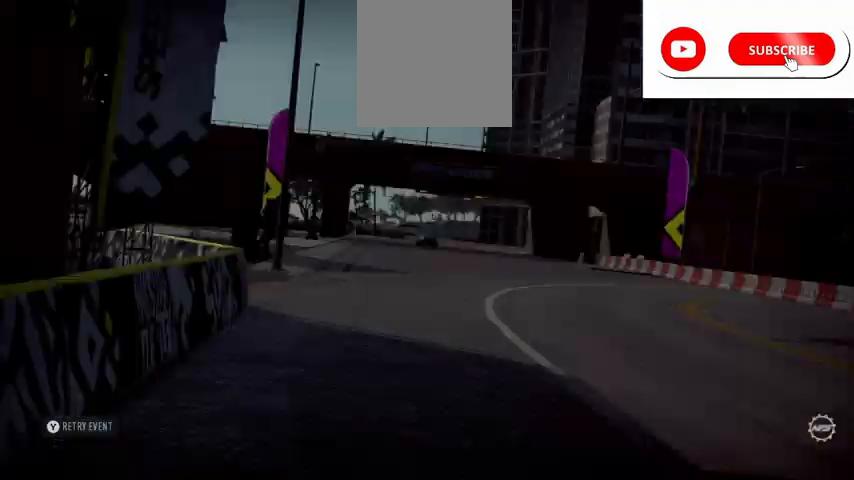
{"buttons": [], "events": []}